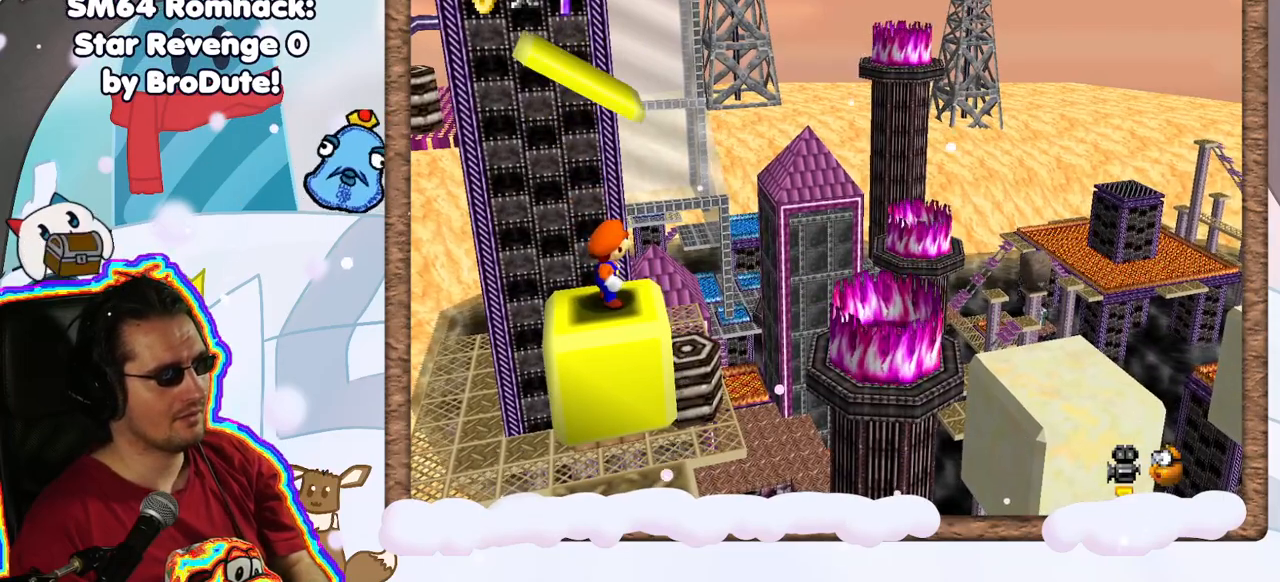
Gameplay with a controller (Nintendo layout); each line is a JSON object with the inputs held at the frame after it (dt_ms = milliseconds from this image to that frame). "events" lists button and stick changes between this image and that frame as [ms after this image, input, new state], when the widget could be followed in between. Not read: DPAD_UP L3 R3.
{"dt_ms": 500, "buttons": [], "left_stick": "center", "events": []}
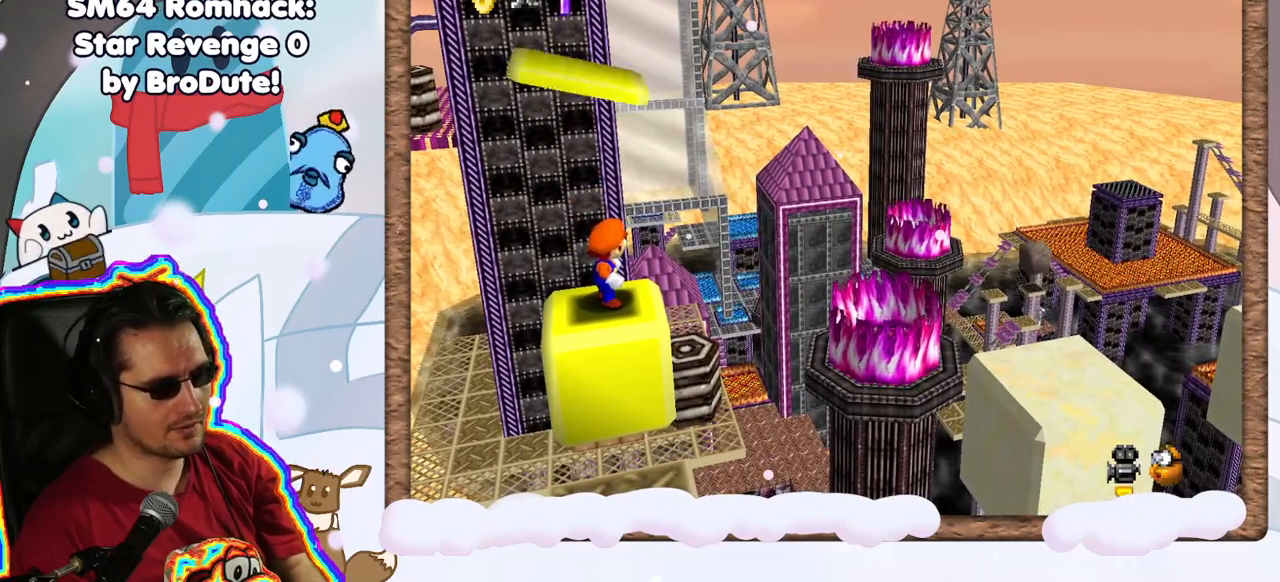
{"dt_ms": 1000, "buttons": ["Z"], "left_stick": "center", "events": [[217, "Z", "down"]]}
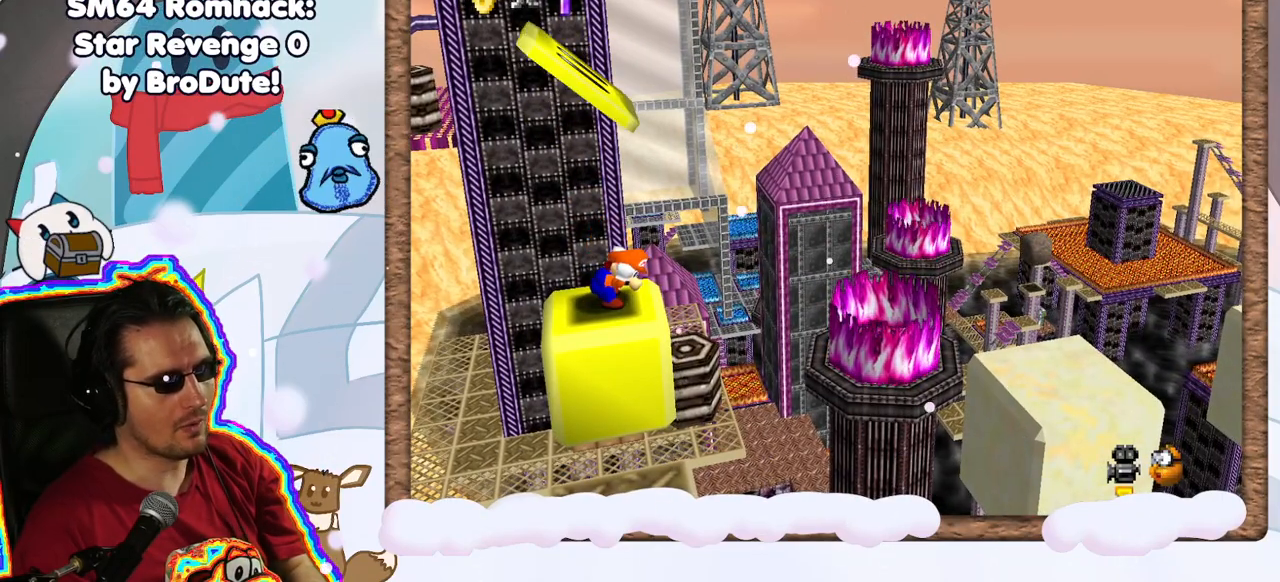
{"dt_ms": 500, "buttons": ["Z"], "left_stick": "center", "events": [[217, "C_UP", "down"], [300, "C_UP", "up"], [383, "C_DOWN", "down"], [500, "C_DOWN", "up"]]}
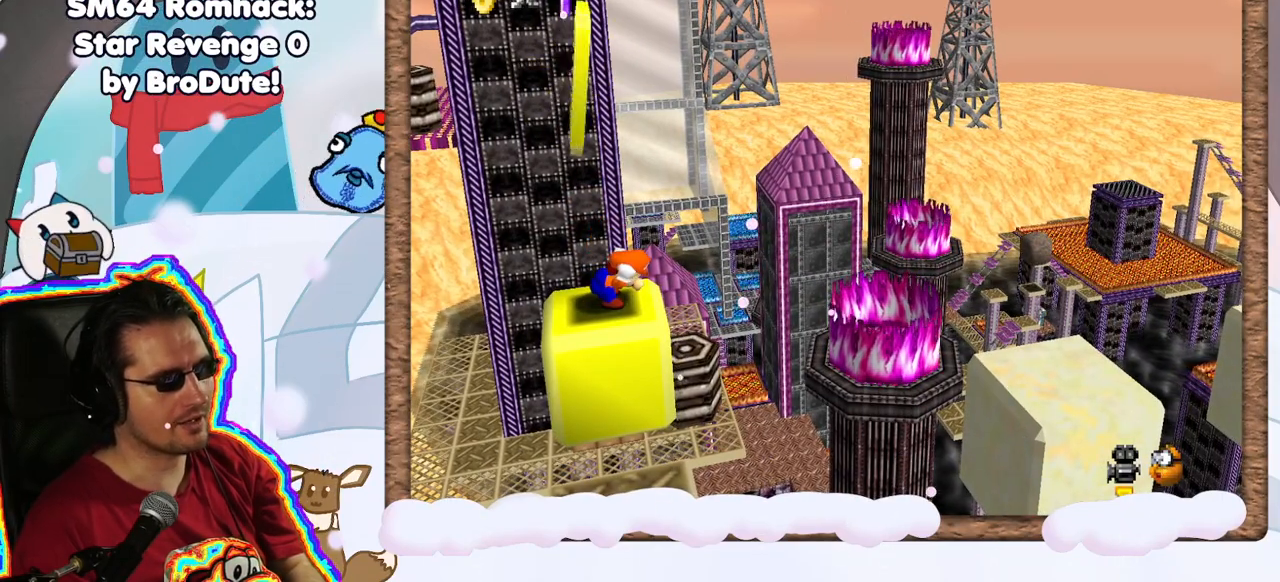
{"dt_ms": 500, "buttons": ["Z"], "left_stick": "center", "events": []}
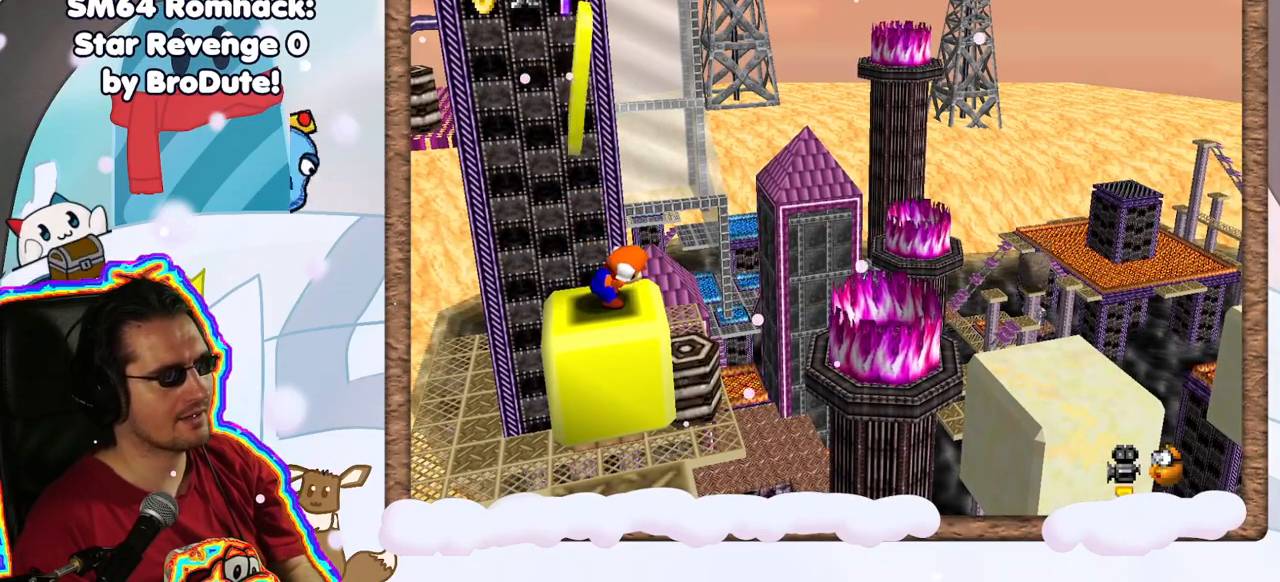
{"dt_ms": 500, "buttons": ["Z"], "left_stick": "center", "events": []}
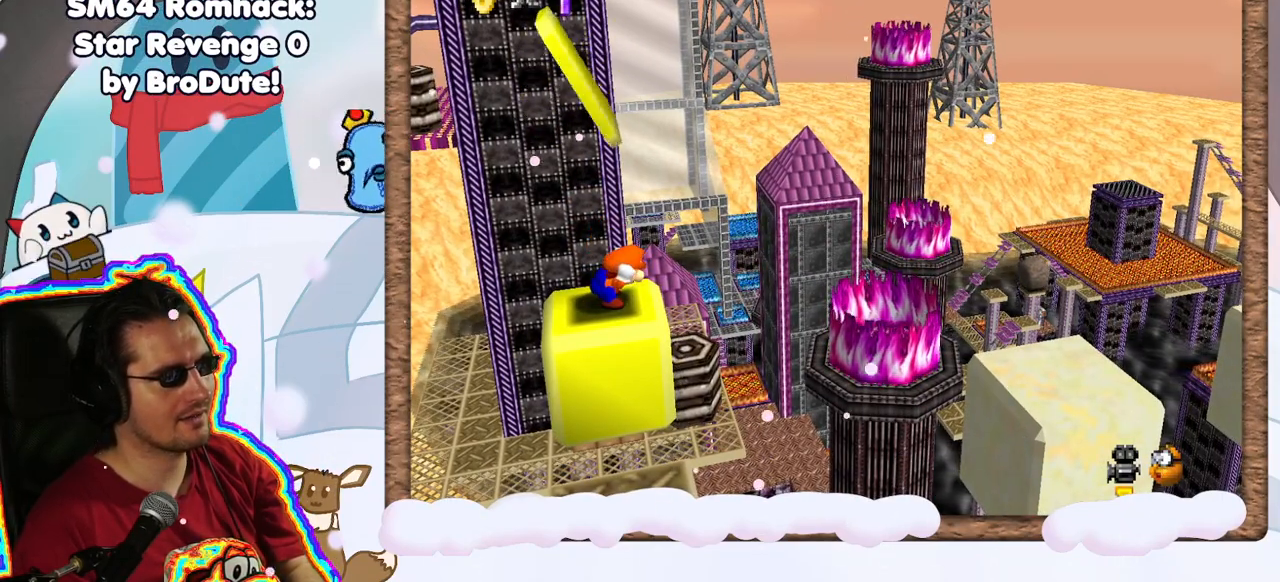
{"dt_ms": 500, "buttons": ["Z"], "left_stick": "center", "events": []}
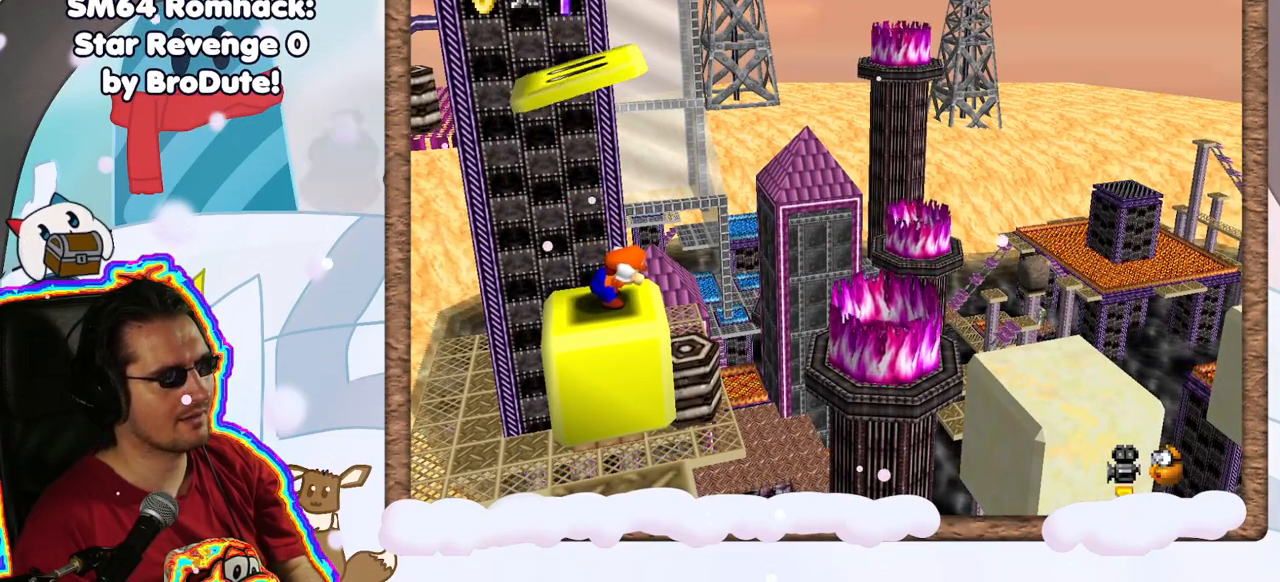
{"dt_ms": 500, "buttons": ["A", "Z"], "left_stick": "center", "events": [[450, "A", "down"]]}
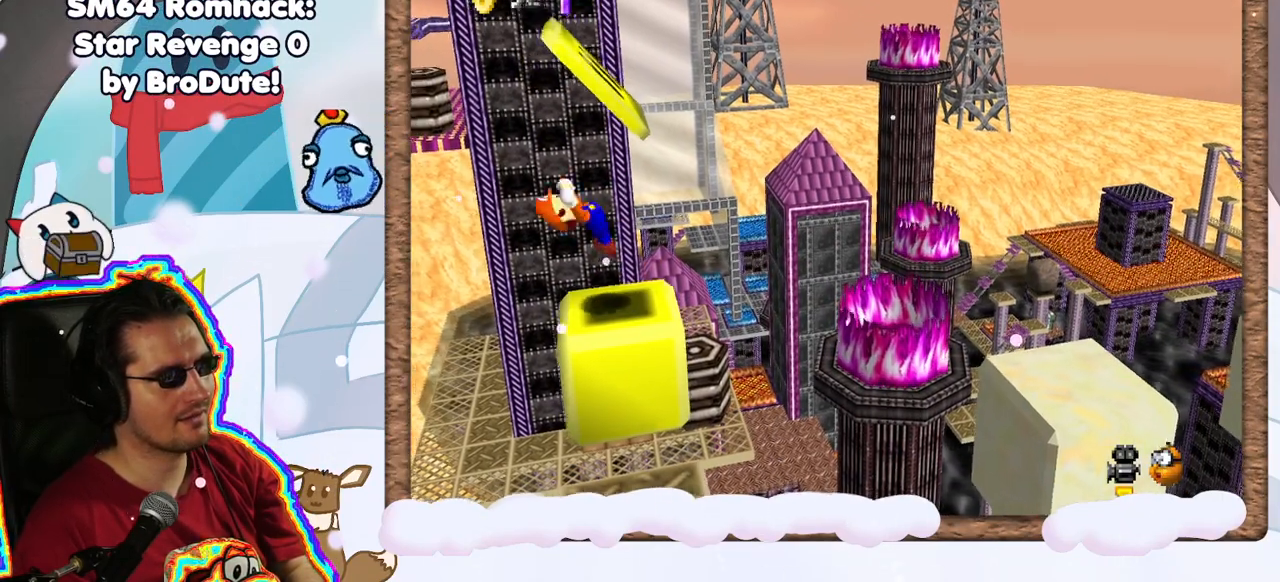
{"dt_ms": 500, "buttons": ["A", "Z"], "left_stick": "right", "events": [[67, "left_stick", "right"]]}
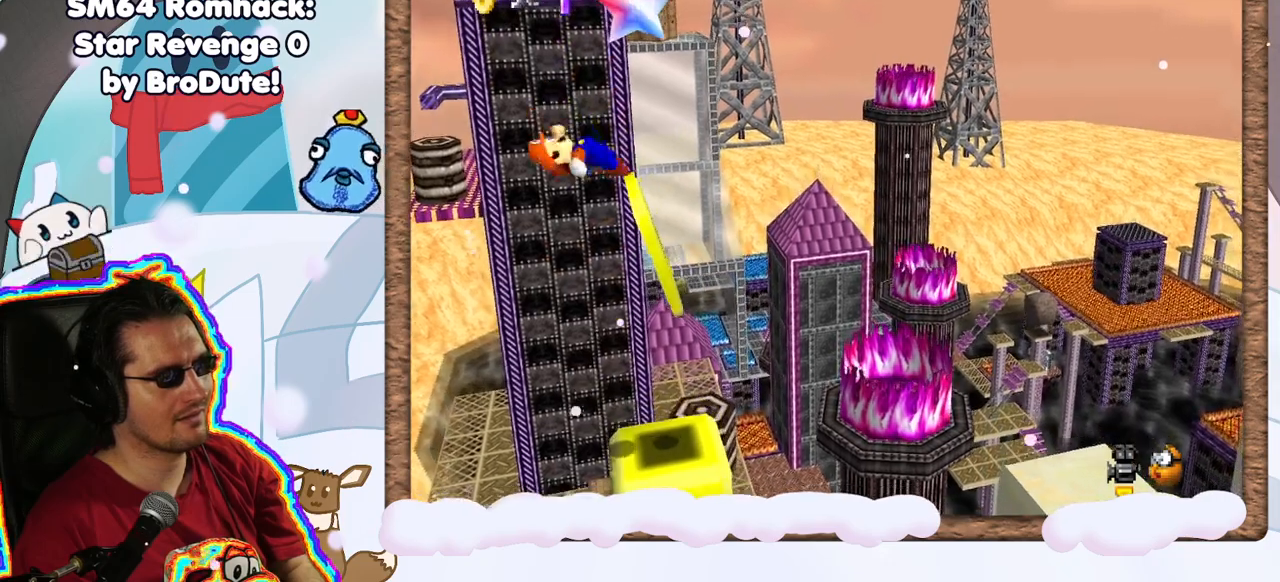
{"dt_ms": 500, "buttons": [], "left_stick": "center", "events": [[33, "left_stick", "center"], [100, "A", "up"], [133, "Z", "up"]]}